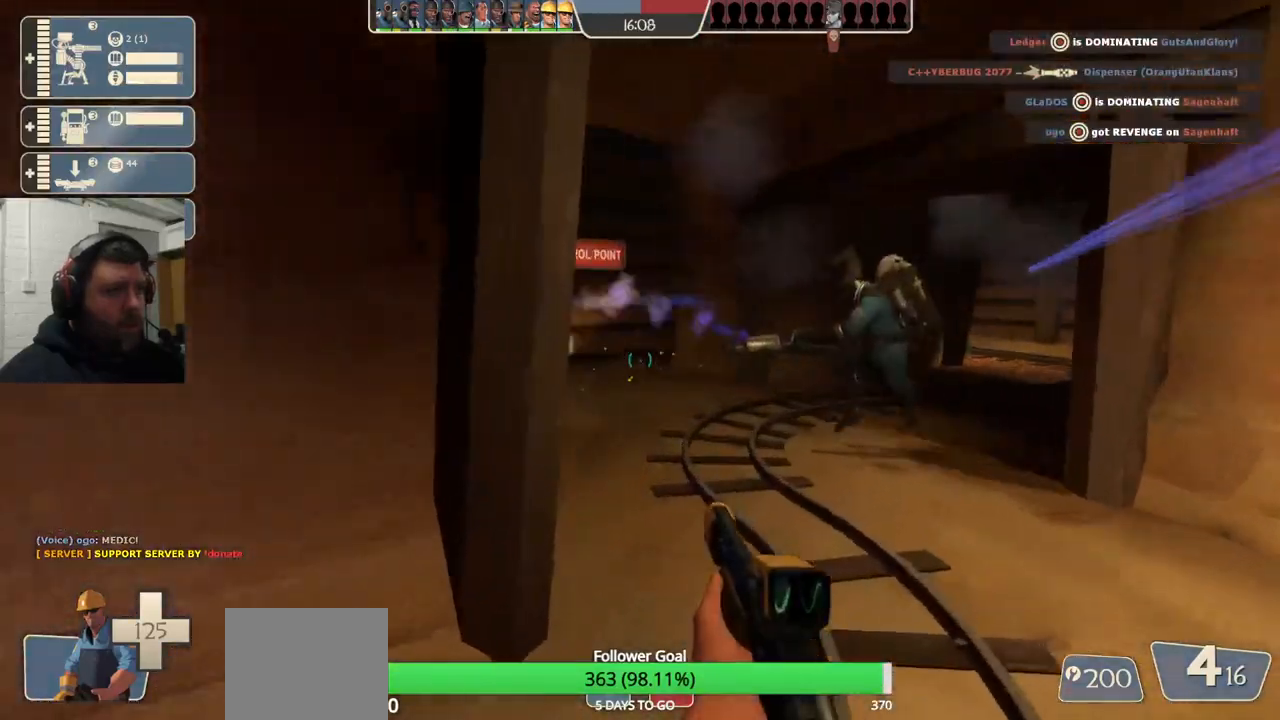
Gameplay with a controller (PlayStation layout); each line is a JSON object with the inputs held at the frame after it. "events" lists button and stick changes between this image and that frame as [ms after this image, input, new state], when the widget could be followed in between. Not read: L1.
{"buttons": [], "left_stick": "up-right", "right_stick": "center", "events": []}
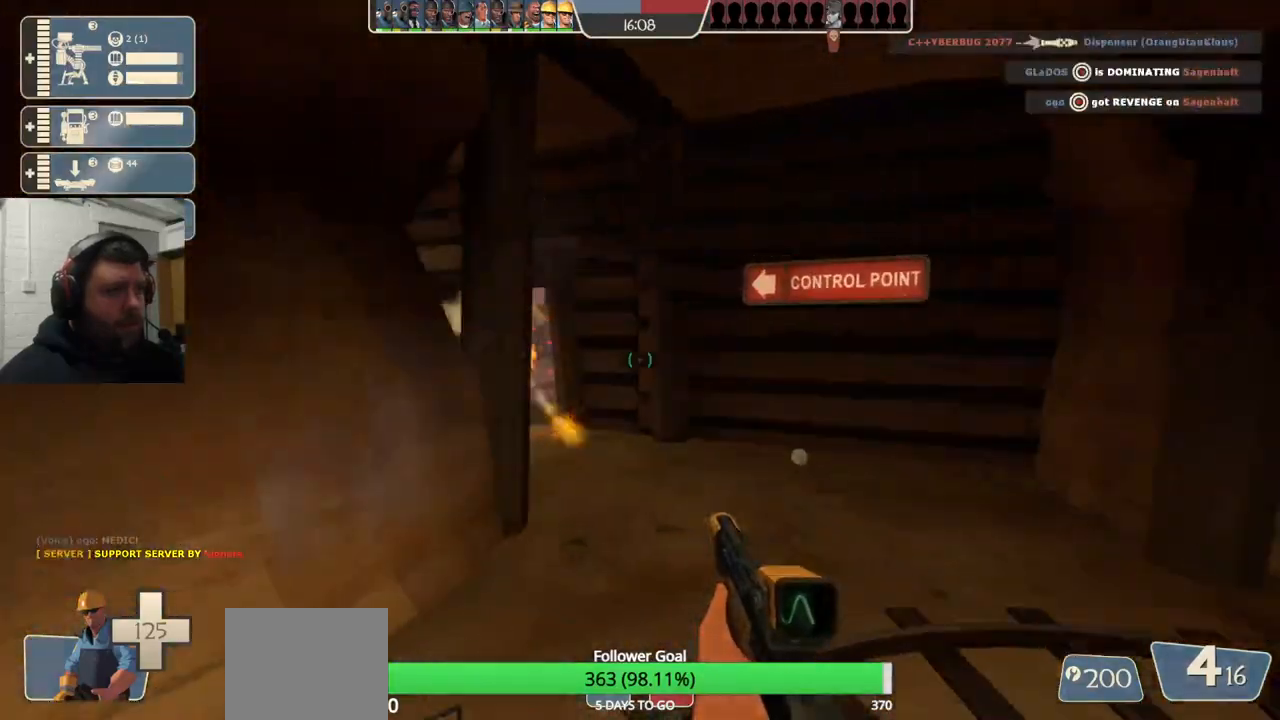
{"buttons": [], "left_stick": "down-right", "right_stick": "center", "events": [[267, "R2", "down"], [333, "left_stick", "down-right"], [417, "R2", "up"]]}
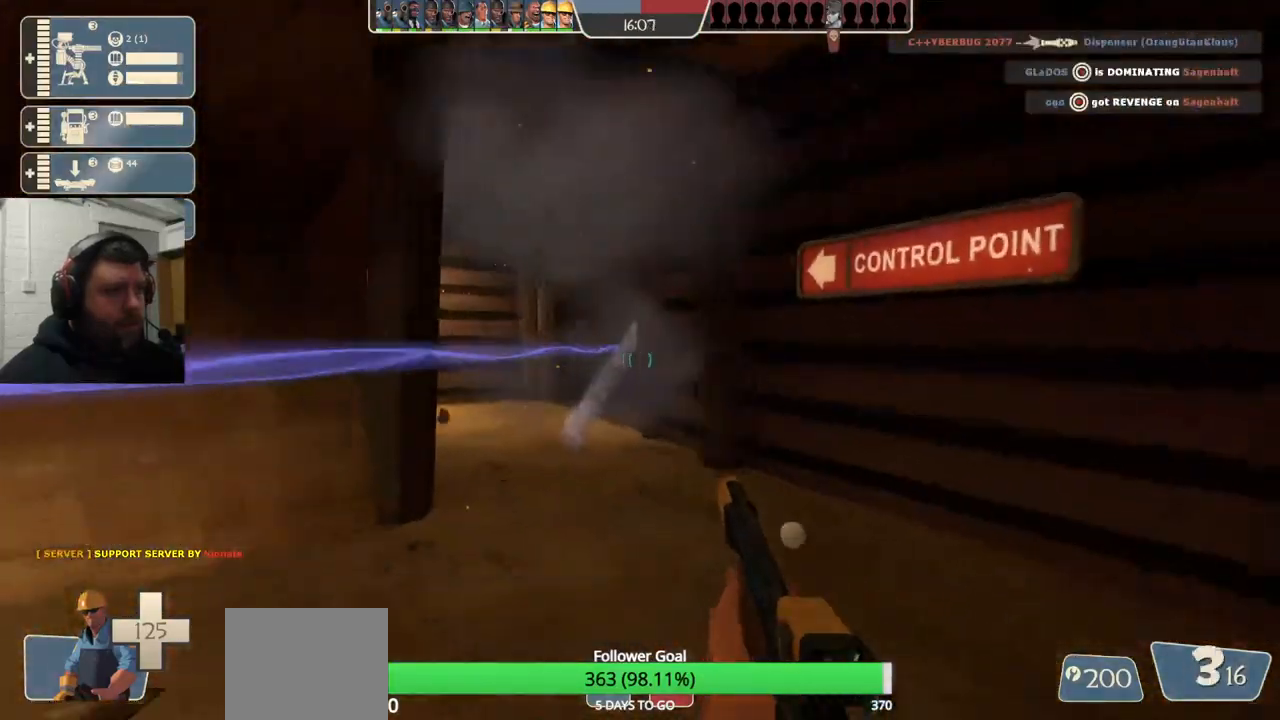
{"buttons": ["R2"], "left_stick": "down", "right_stick": "center", "events": [[267, "left_stick", "down"], [383, "R2", "down"]]}
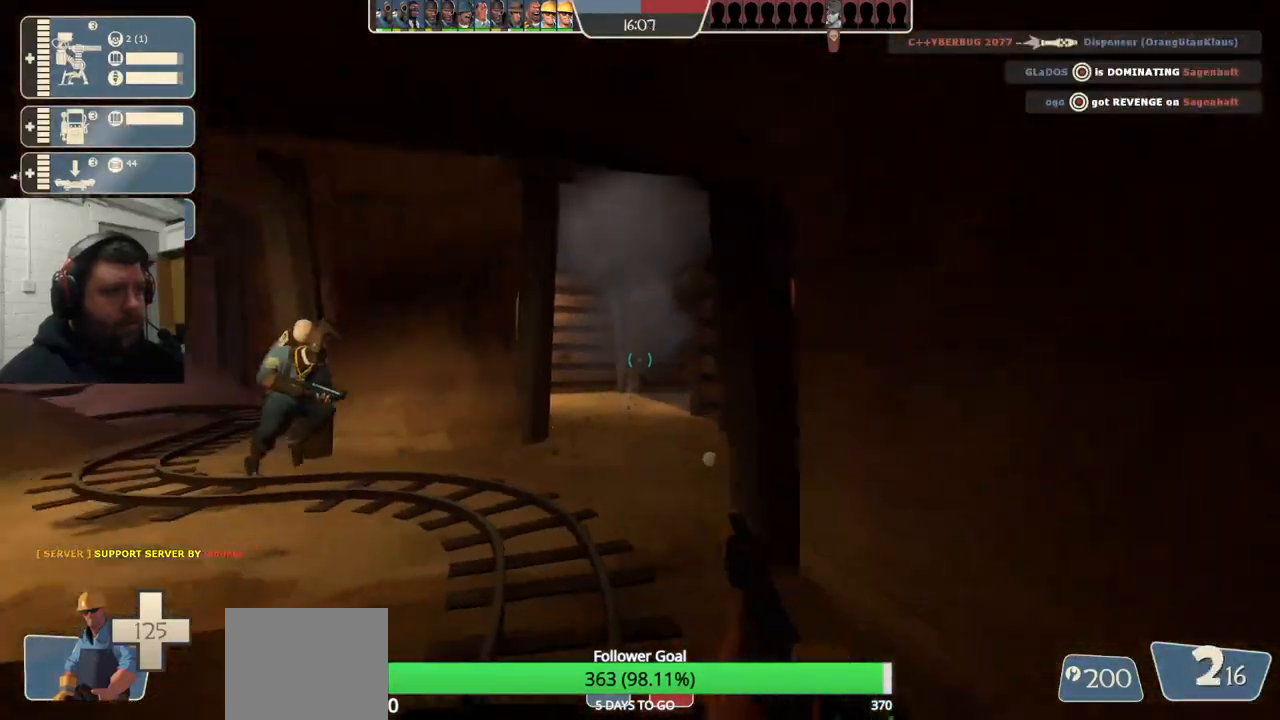
{"buttons": ["SQUARE"], "left_stick": "down-right", "right_stick": "center", "events": [[83, "R2", "up"], [83, "left_stick", "down-right"], [483, "SQUARE", "down"]]}
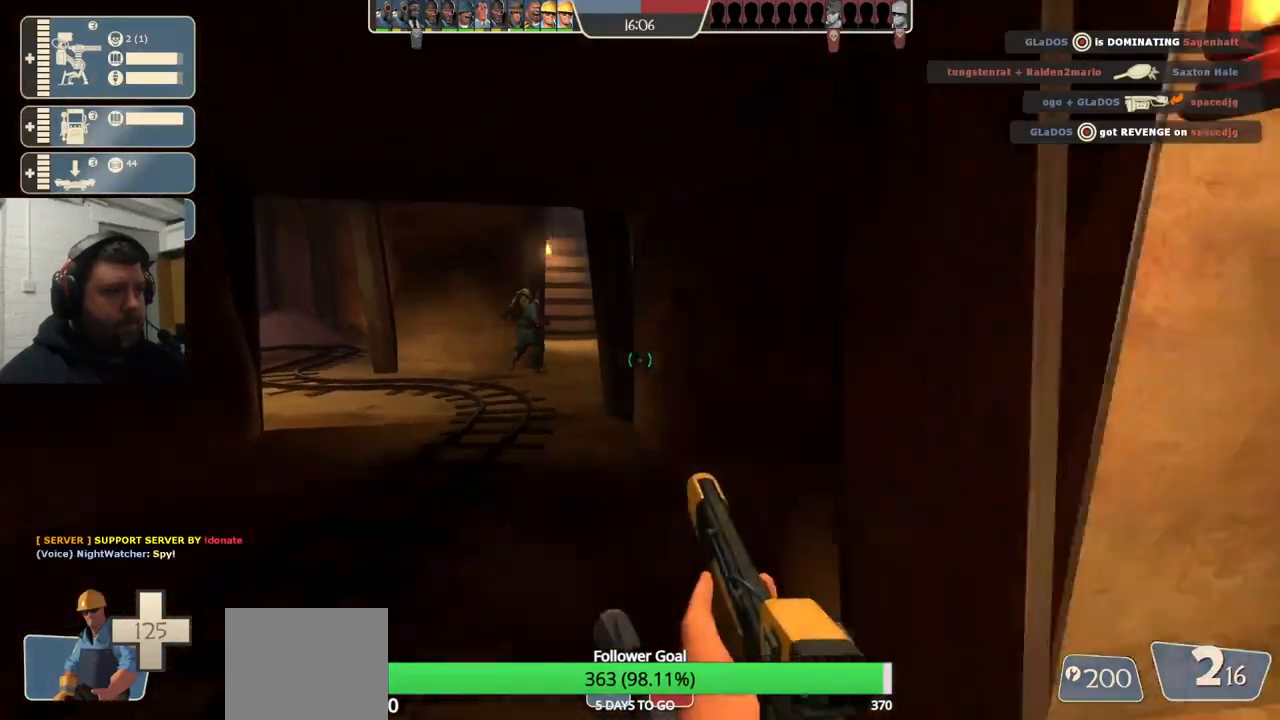
{"buttons": [], "left_stick": "up-right", "right_stick": "right", "events": [[67, "SQUARE", "up"], [117, "SQUARE", "down"], [217, "SQUARE", "up"], [267, "left_stick", "up-right"], [400, "right_stick", "right"]]}
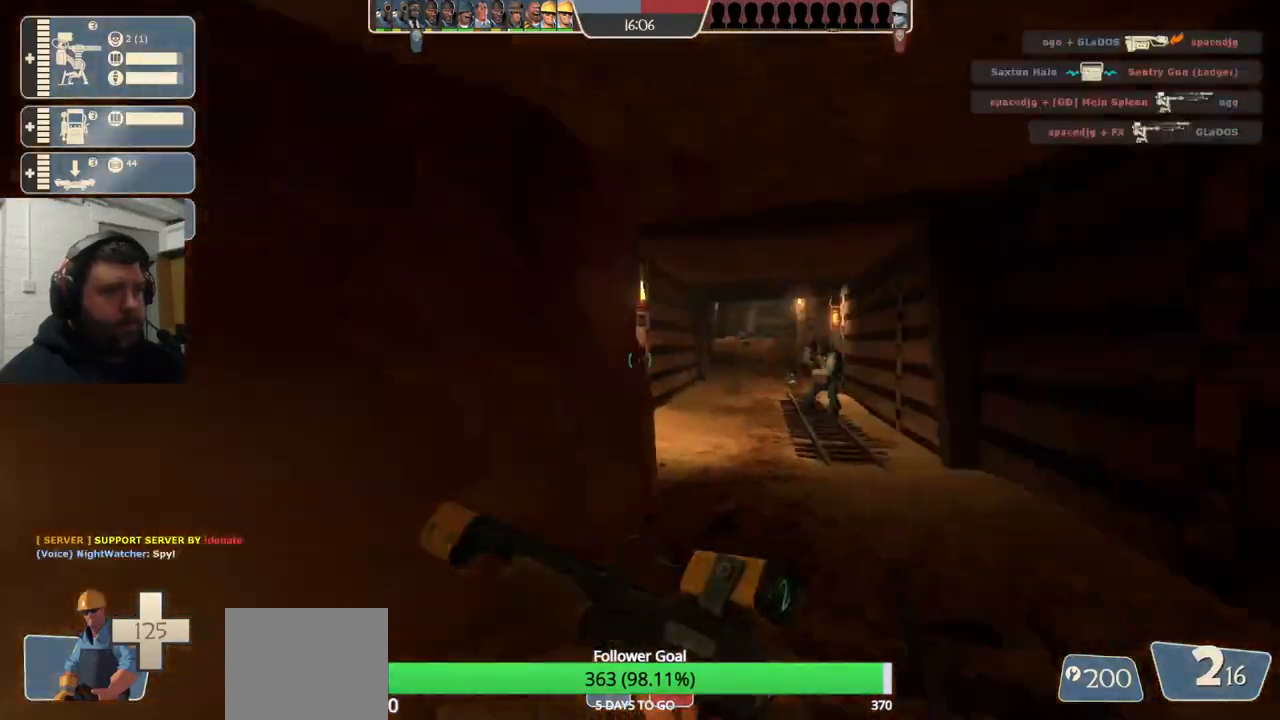
{"buttons": [], "left_stick": "up", "right_stick": "center", "events": [[67, "right_stick", "center"], [333, "left_stick", "up"]]}
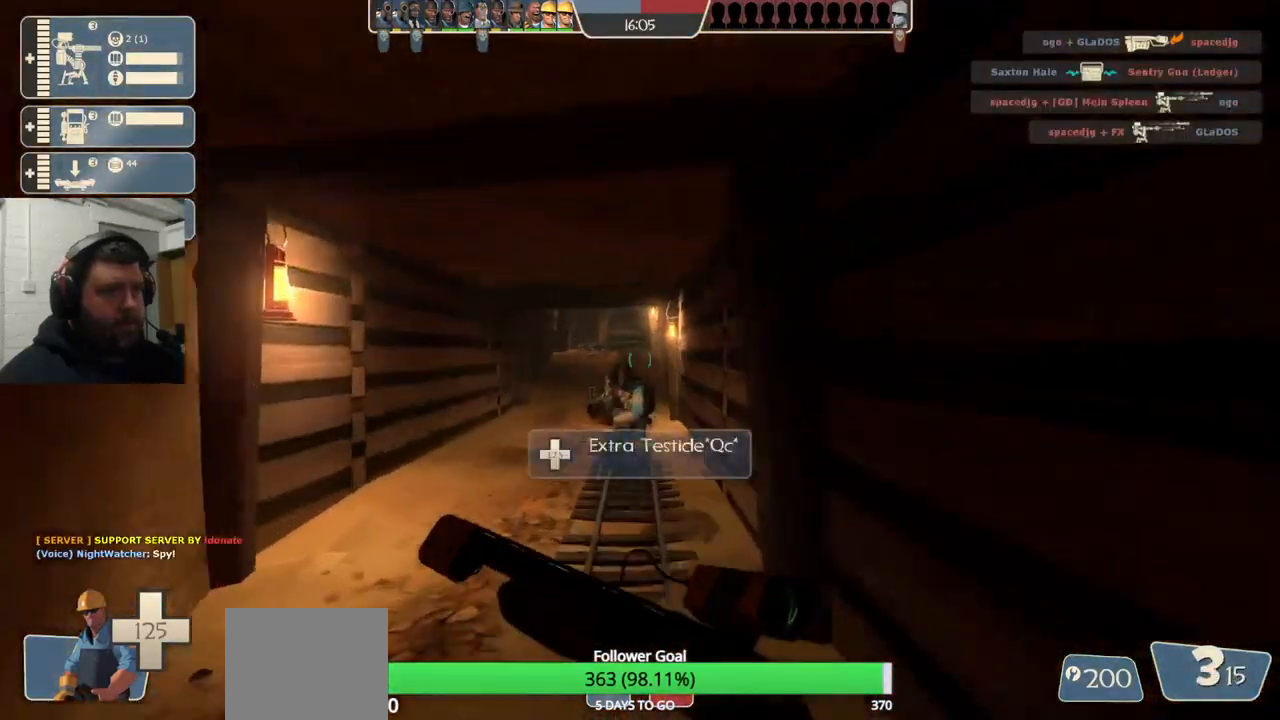
{"buttons": [], "left_stick": "up", "right_stick": "center", "events": []}
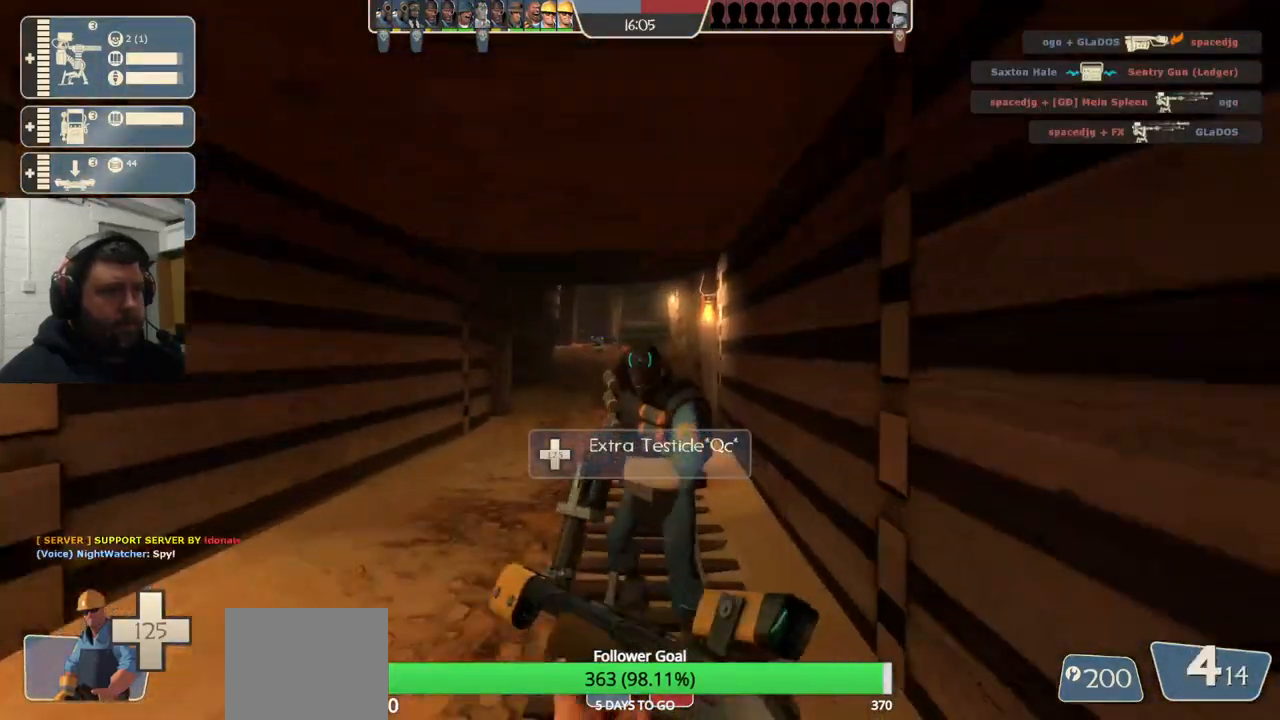
{"buttons": [], "left_stick": "up", "right_stick": "center", "events": []}
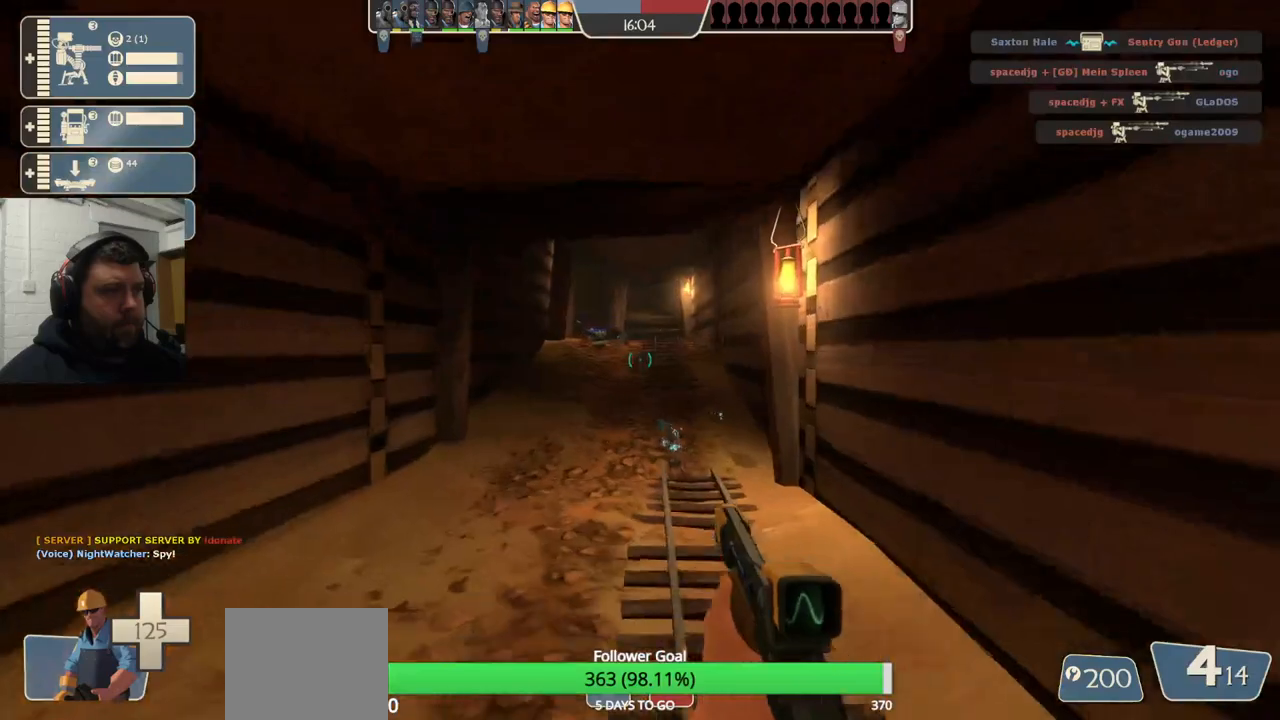
{"buttons": [], "left_stick": "up", "right_stick": "center", "events": []}
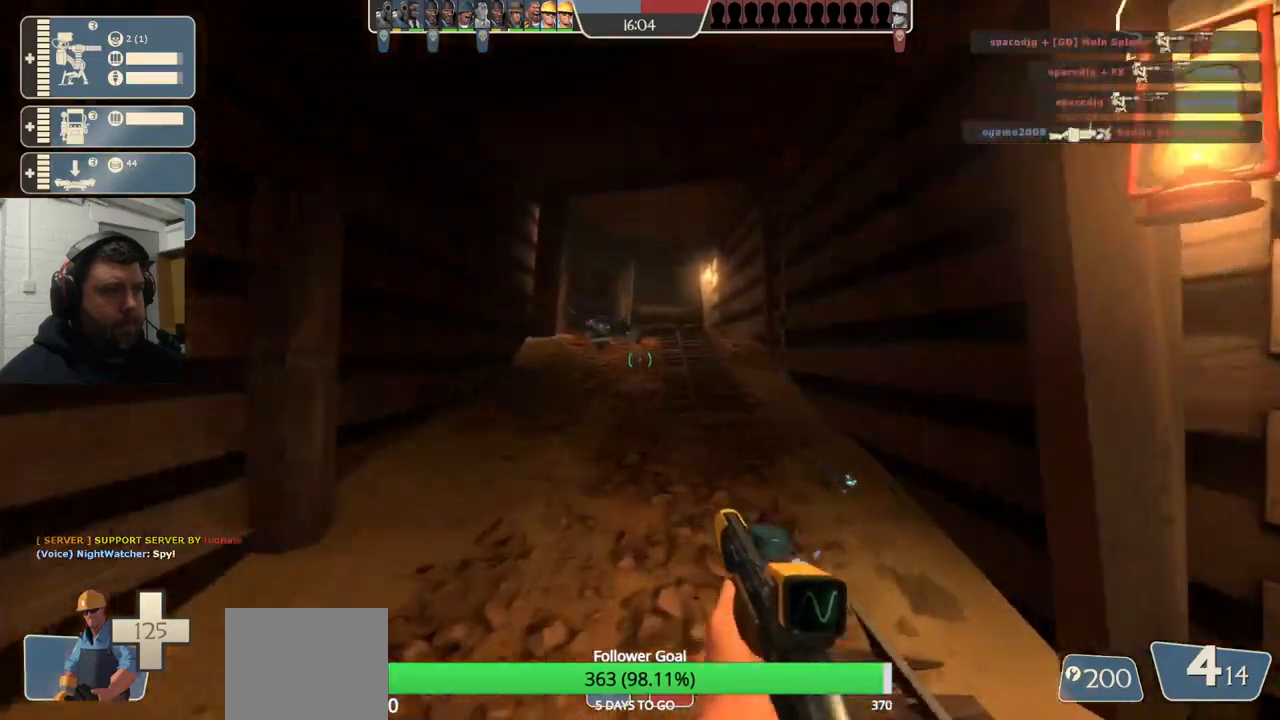
{"buttons": [], "left_stick": "up", "right_stick": "center", "events": []}
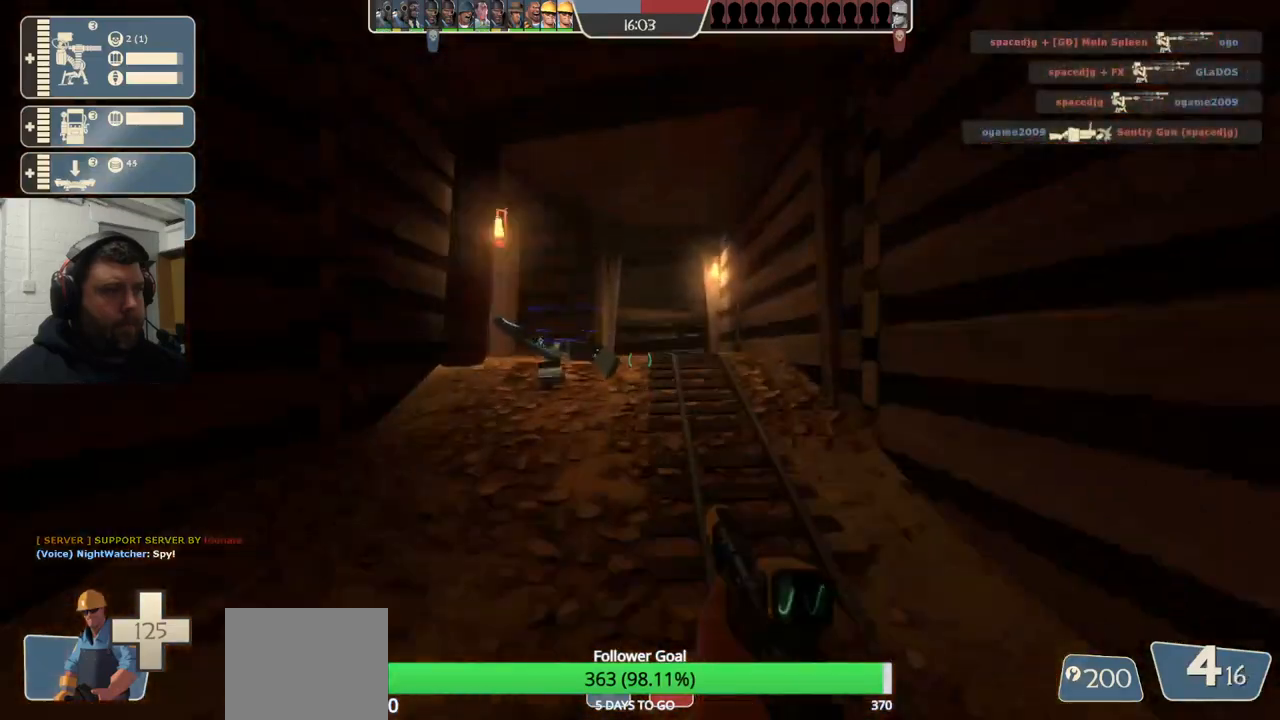
{"buttons": [], "left_stick": "up", "right_stick": "center", "events": []}
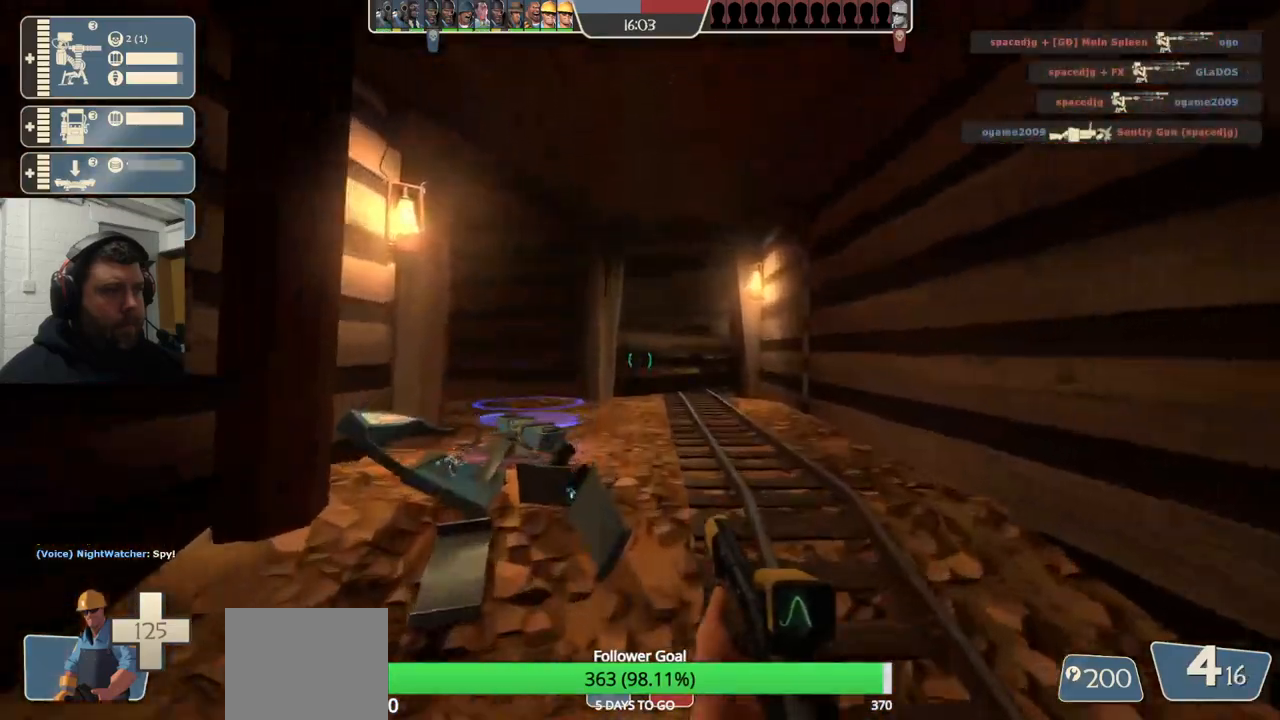
{"buttons": [], "left_stick": "up-right", "right_stick": "left", "events": [[350, "right_stick", "left"], [433, "left_stick", "up-right"]]}
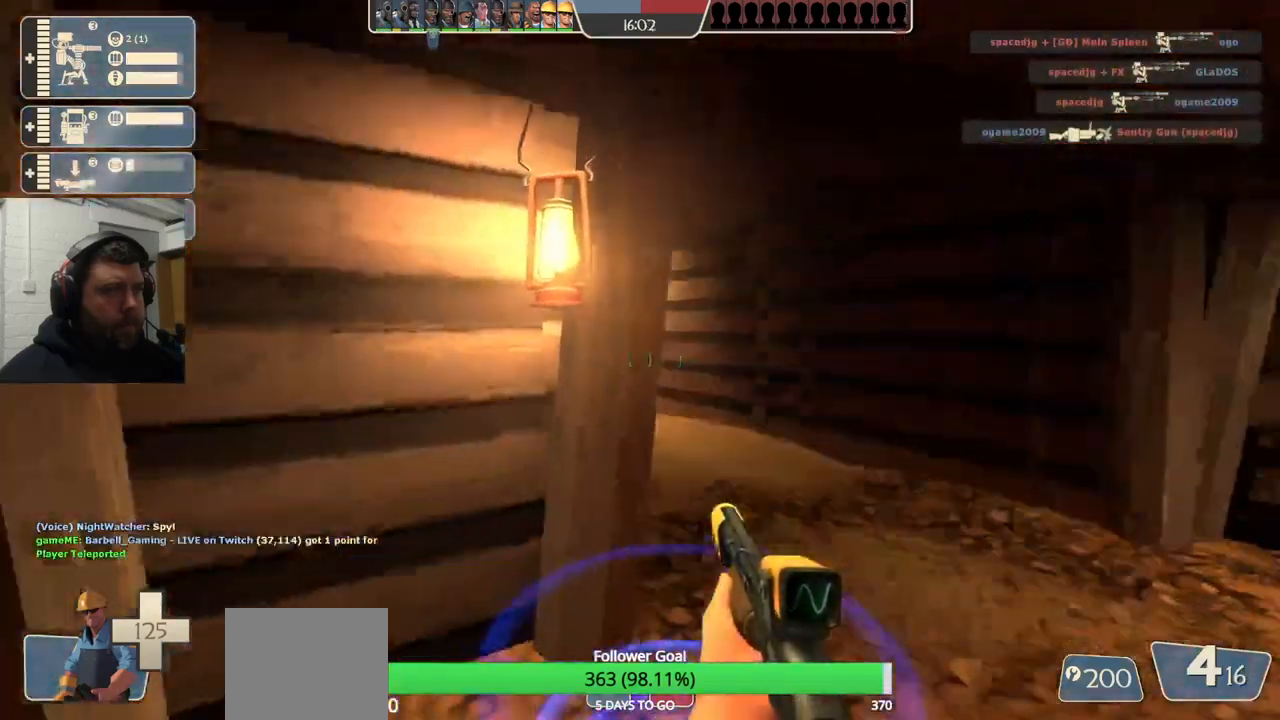
{"buttons": [], "left_stick": "up-right", "right_stick": "center", "events": [[483, "right_stick", "center"]]}
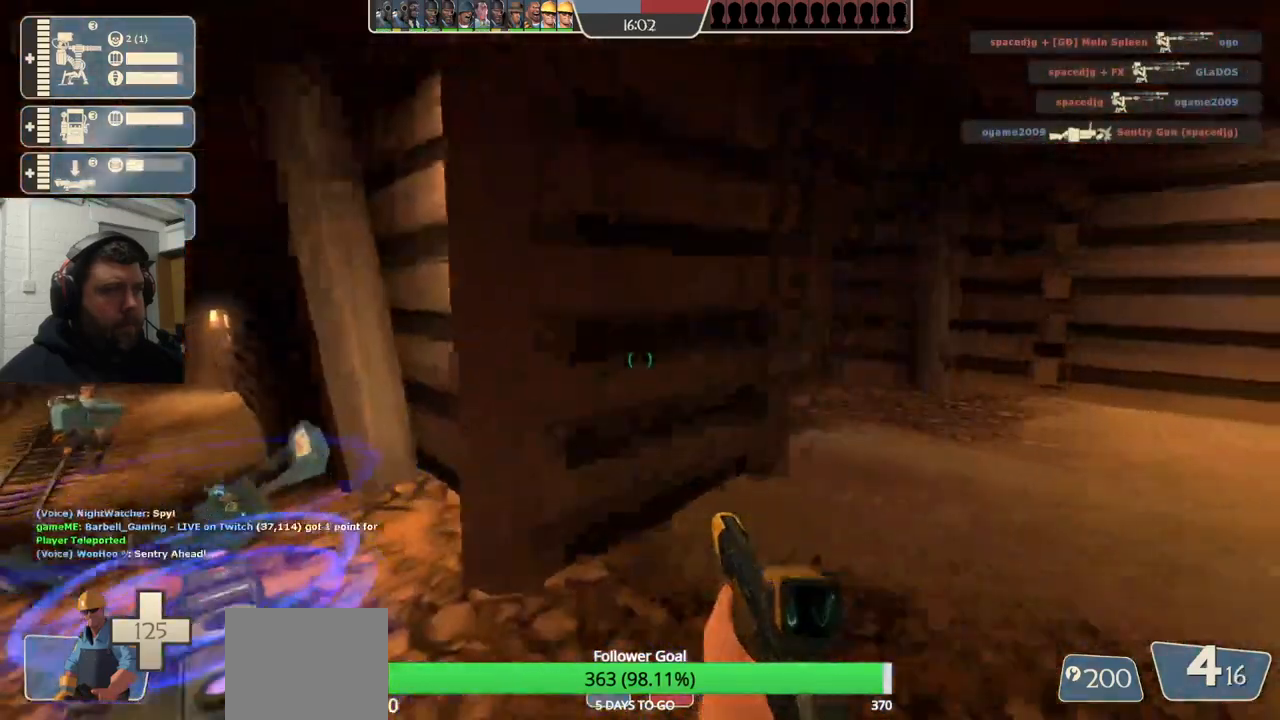
{"buttons": [], "left_stick": "up-right", "right_stick": "center", "events": []}
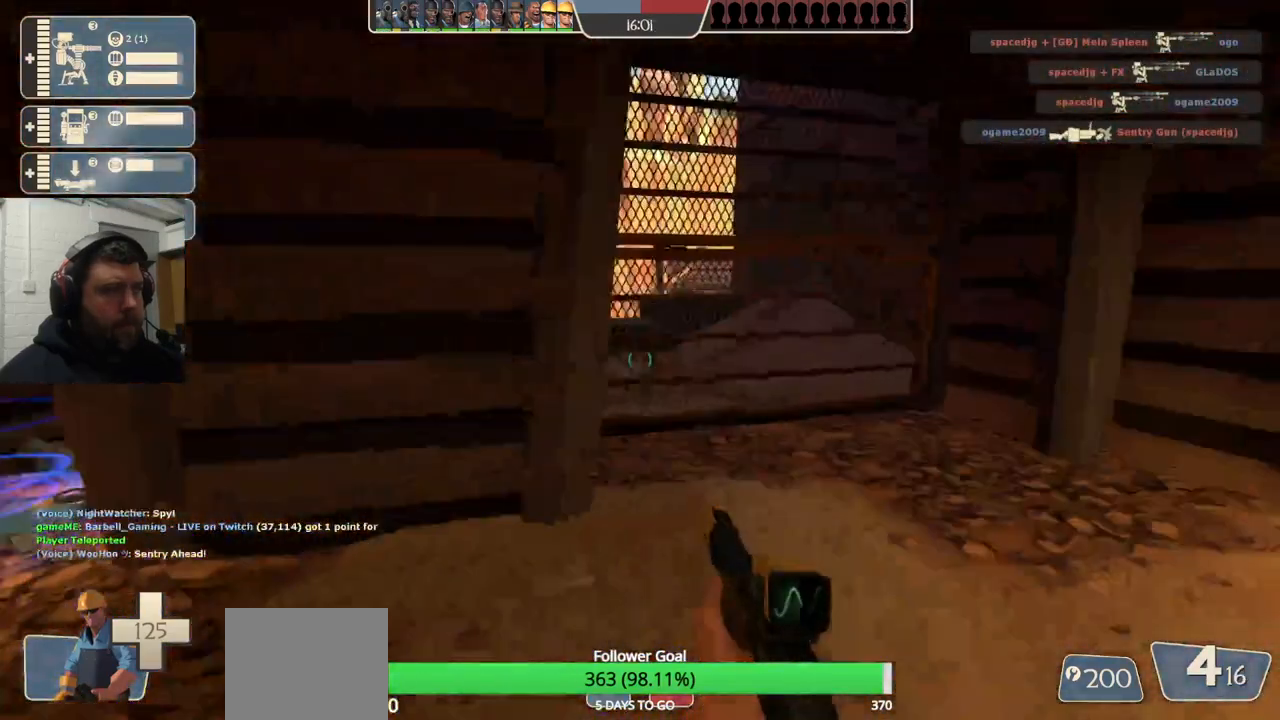
{"buttons": [], "left_stick": "up", "right_stick": "center", "events": [[150, "left_stick", "center"], [383, "left_stick", "up"]]}
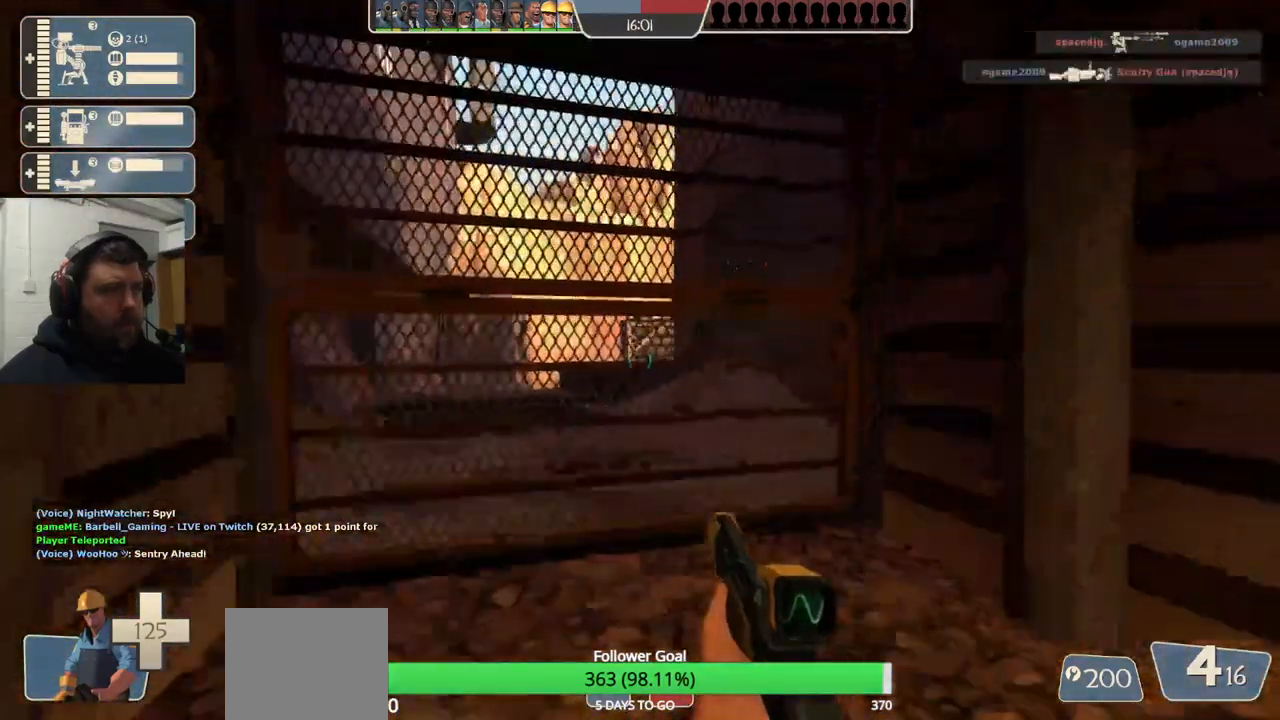
{"buttons": [], "left_stick": "left", "right_stick": "center", "events": [[133, "left_stick", "center"], [267, "left_stick", "down"], [350, "left_stick", "down-left"], [500, "left_stick", "left"]]}
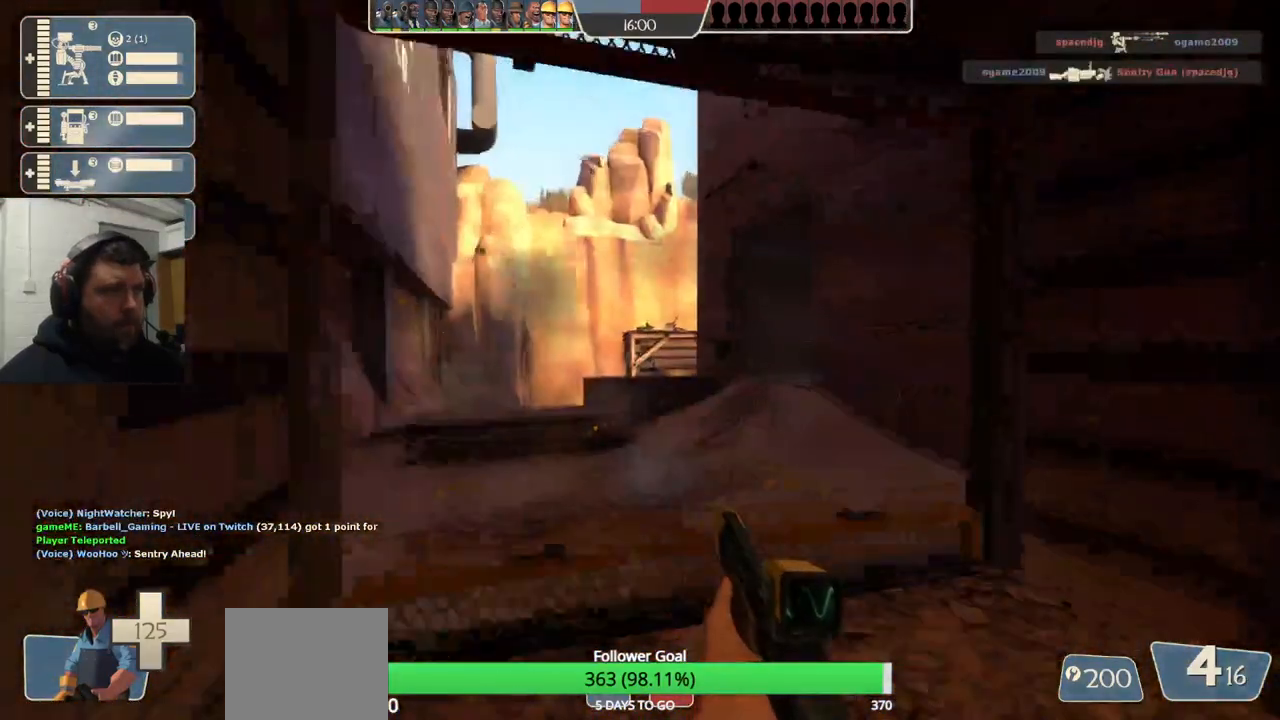
{"buttons": [], "left_stick": "up-left", "right_stick": "center", "events": [[317, "right_stick", "left"], [367, "left_stick", "up-left"], [467, "right_stick", "center"]]}
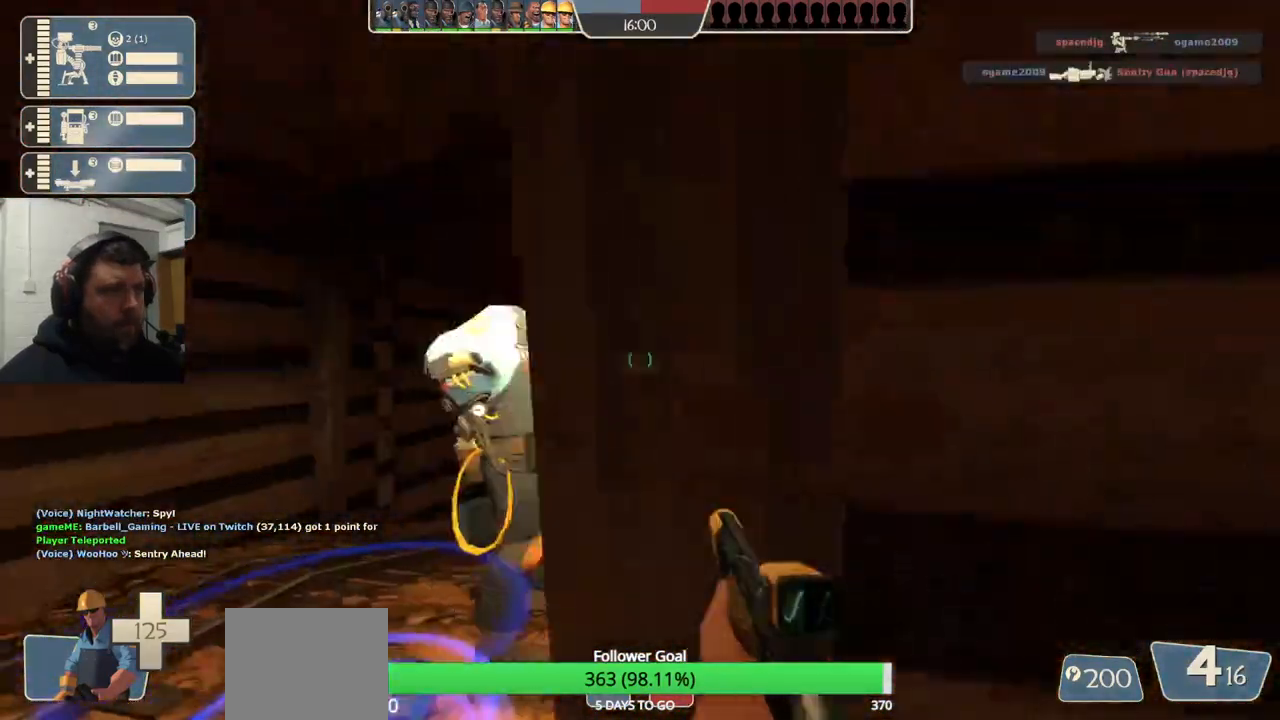
{"buttons": [], "left_stick": "up", "right_stick": "center", "events": [[133, "right_stick", "right"], [233, "right_stick", "center"], [500, "left_stick", "up"]]}
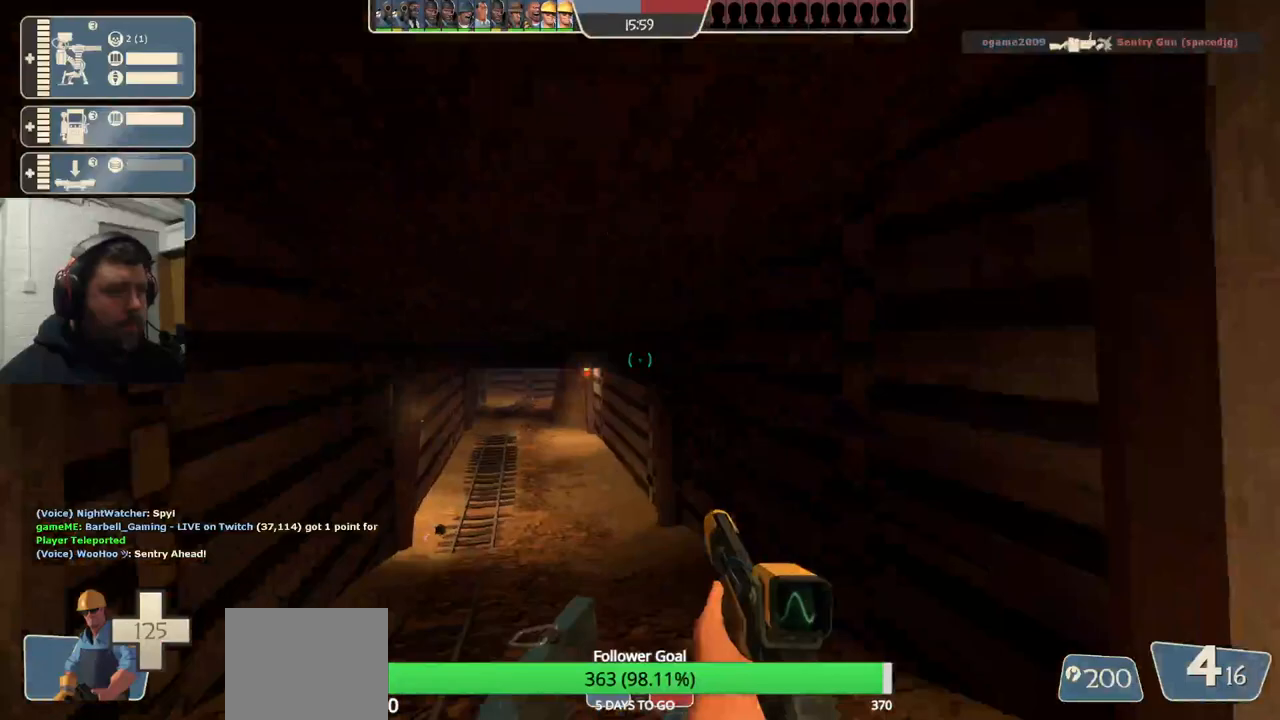
{"buttons": [], "left_stick": "up", "right_stick": "center", "events": []}
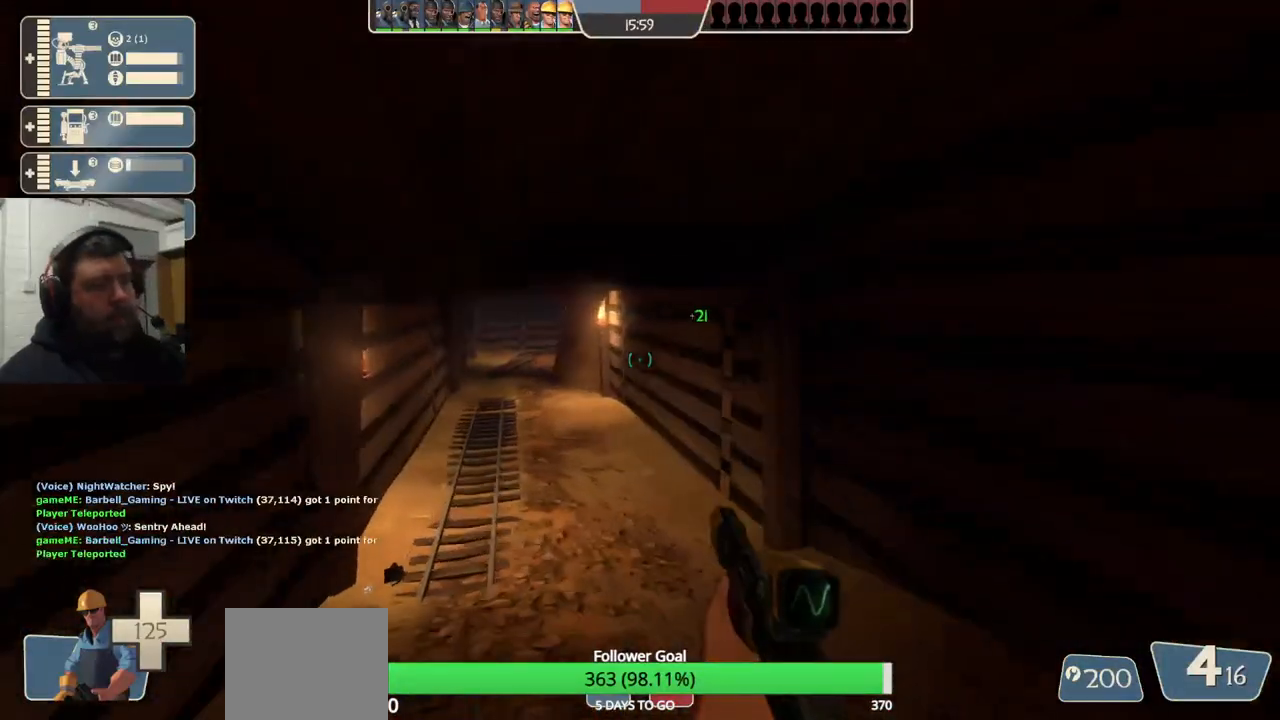
{"buttons": [], "left_stick": "up", "right_stick": "center", "events": []}
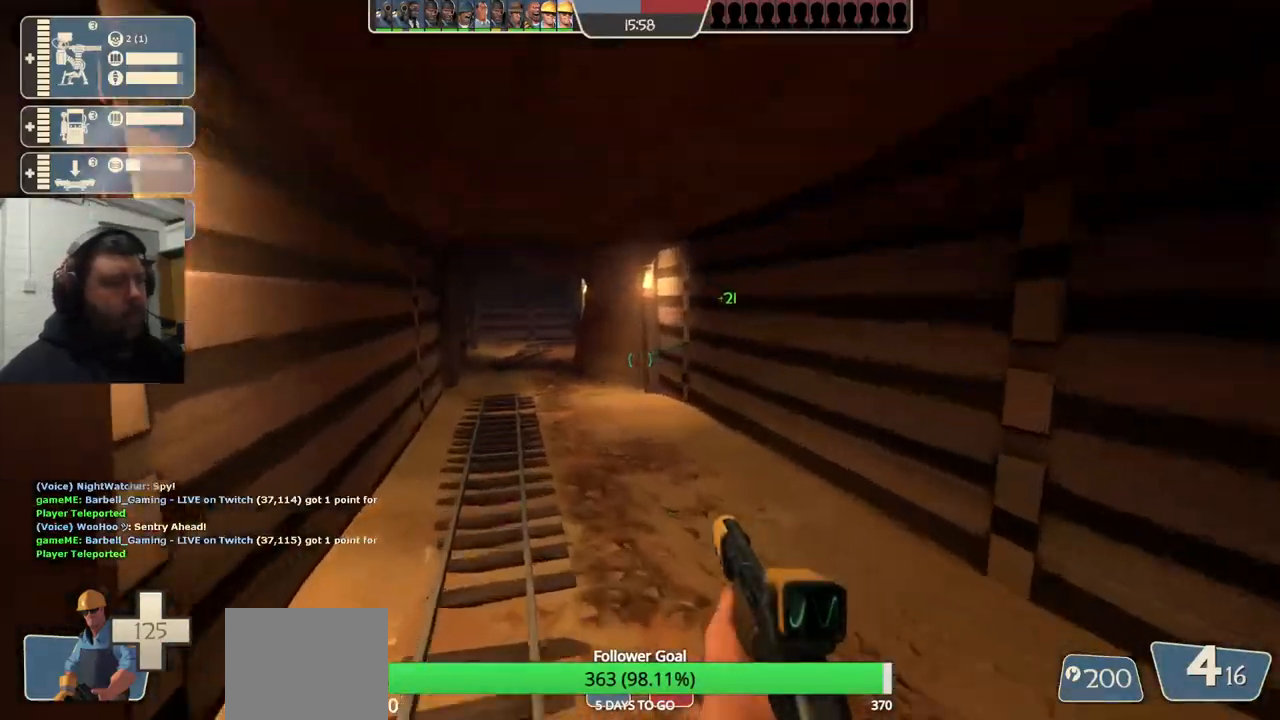
{"buttons": [], "left_stick": "up", "right_stick": "center", "events": []}
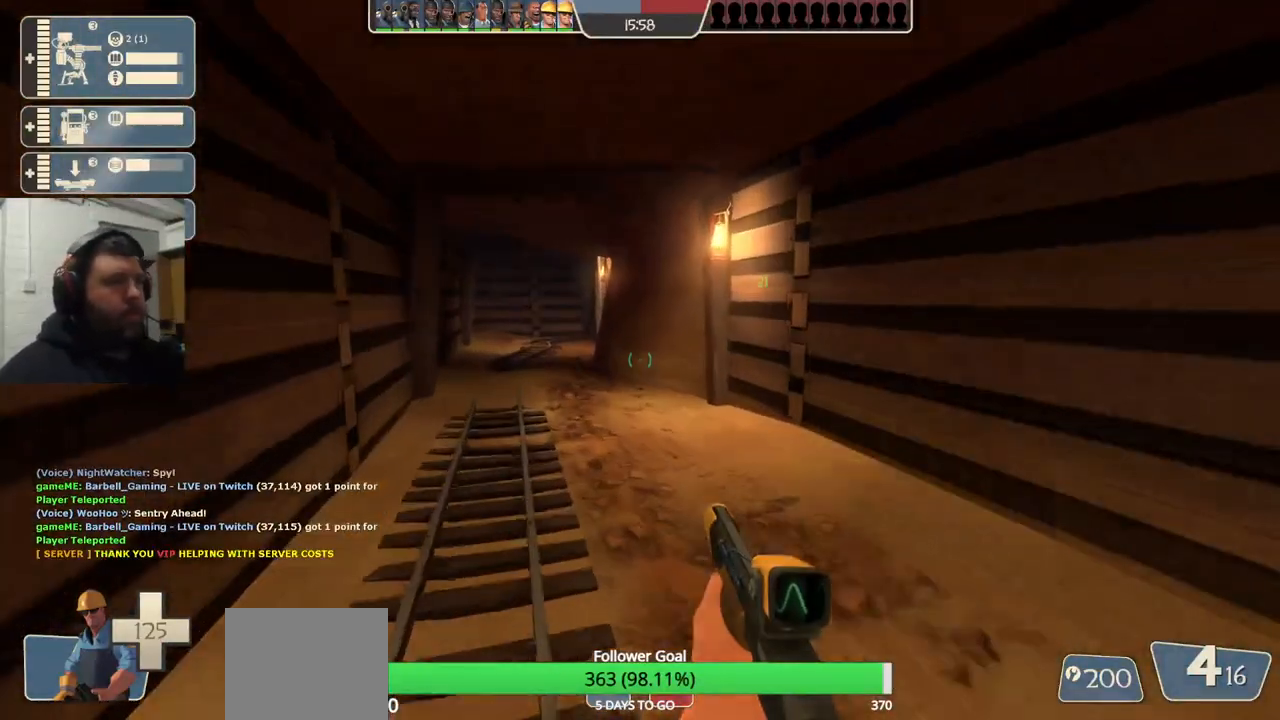
{"buttons": [], "left_stick": "up", "right_stick": "center", "events": []}
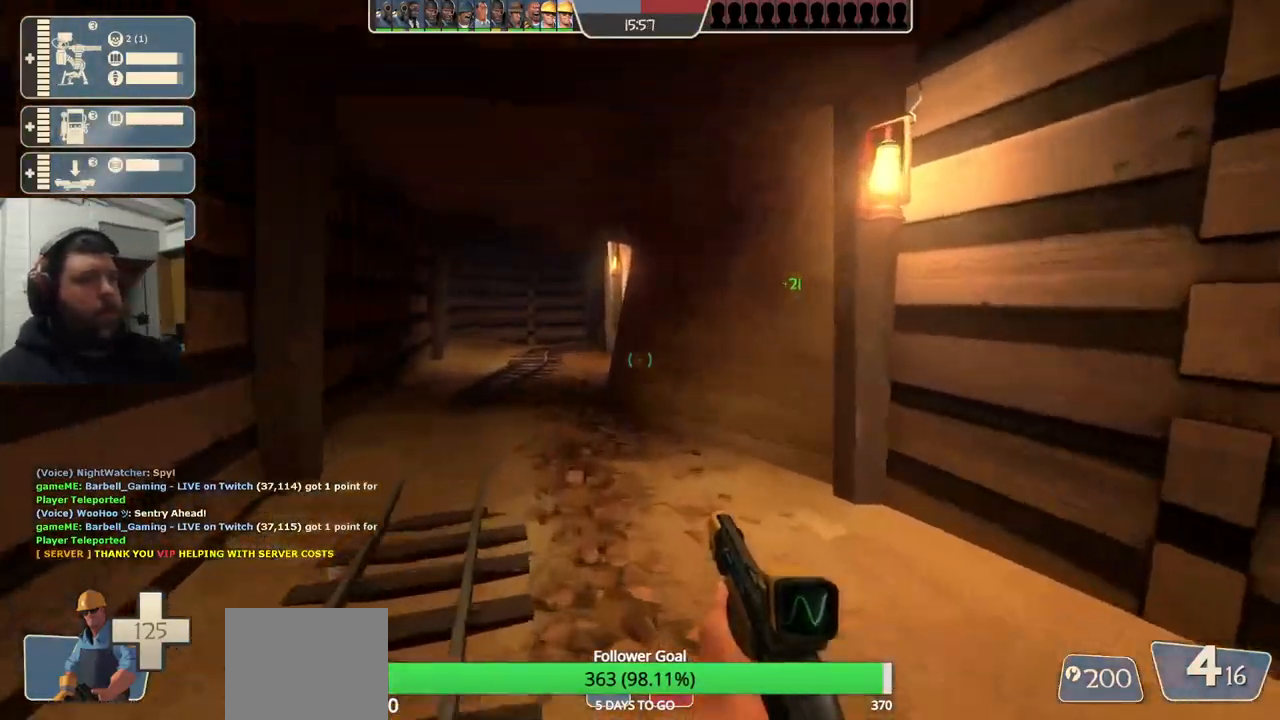
{"buttons": [], "left_stick": "up", "right_stick": "center", "events": []}
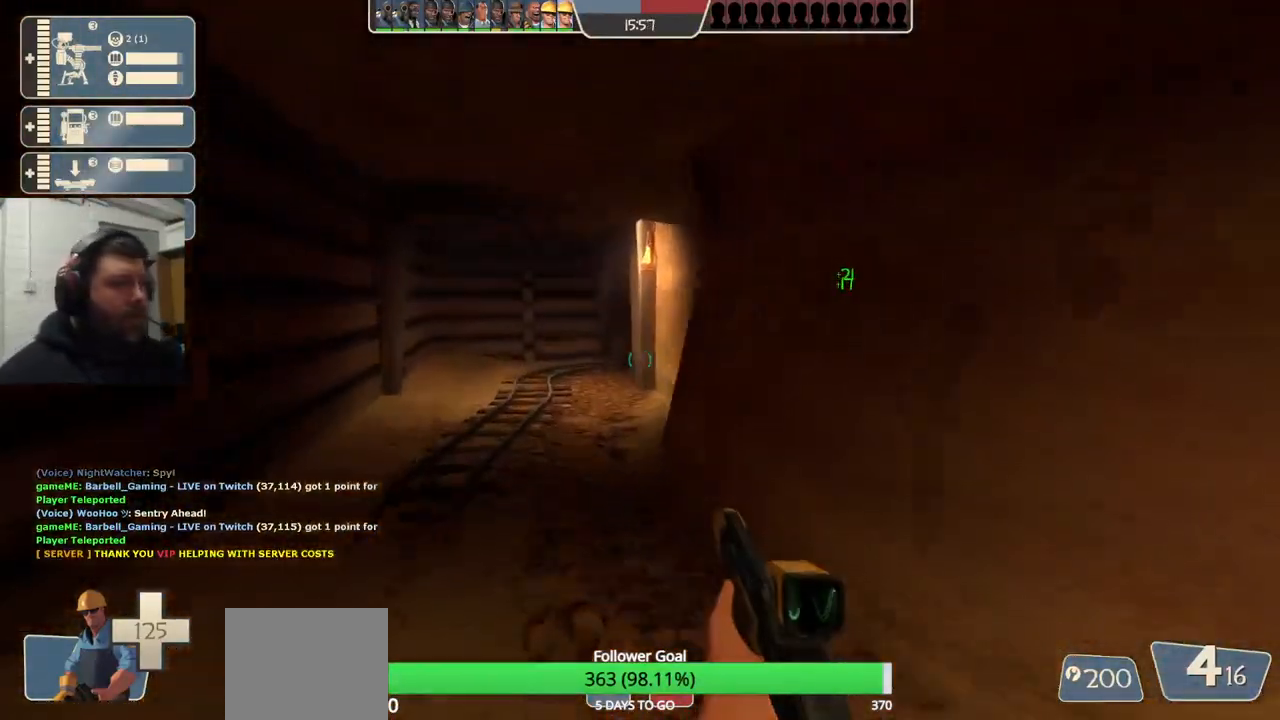
{"buttons": [], "left_stick": "up", "right_stick": "center", "events": []}
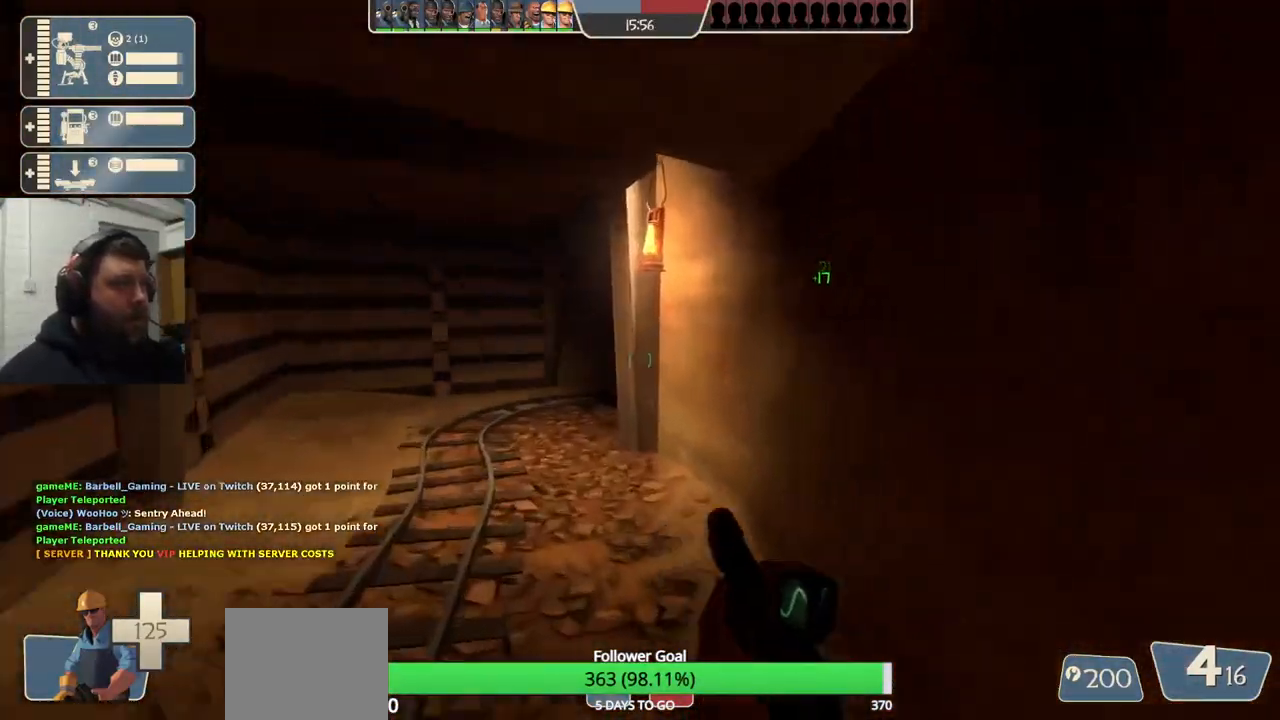
{"buttons": [], "left_stick": "up", "right_stick": "center", "events": []}
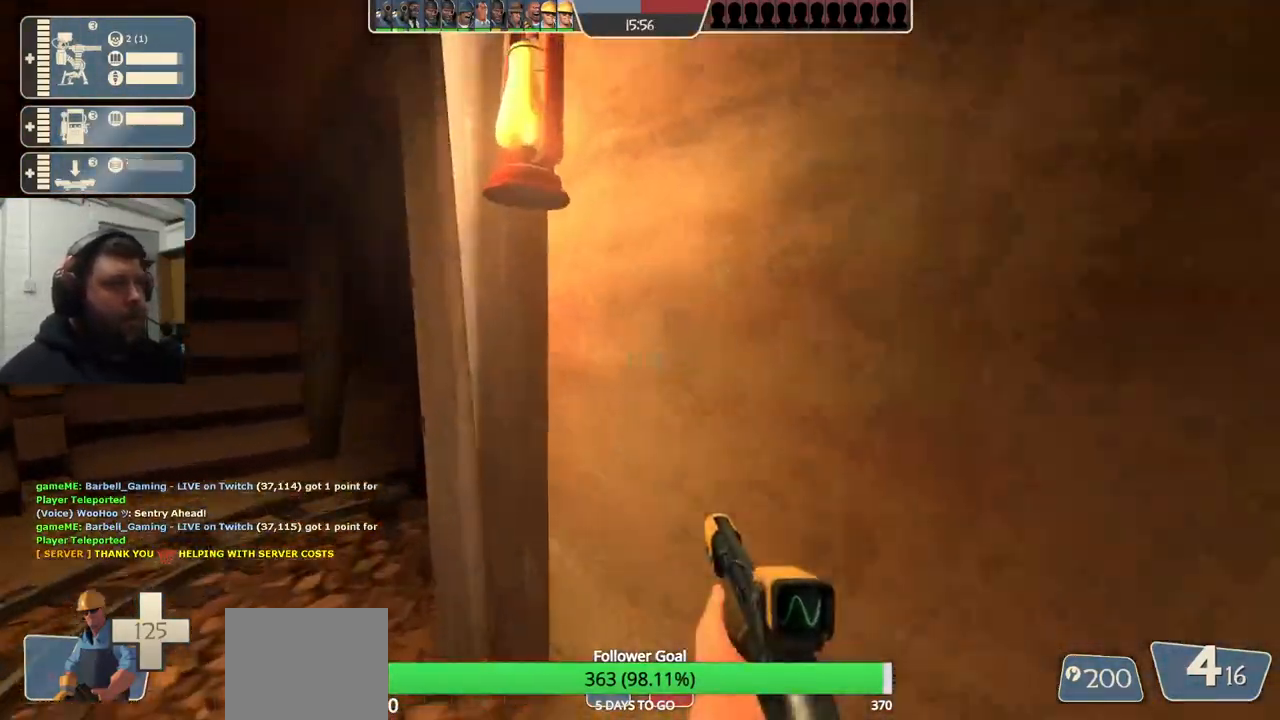
{"buttons": [], "left_stick": "up", "right_stick": "center", "events": []}
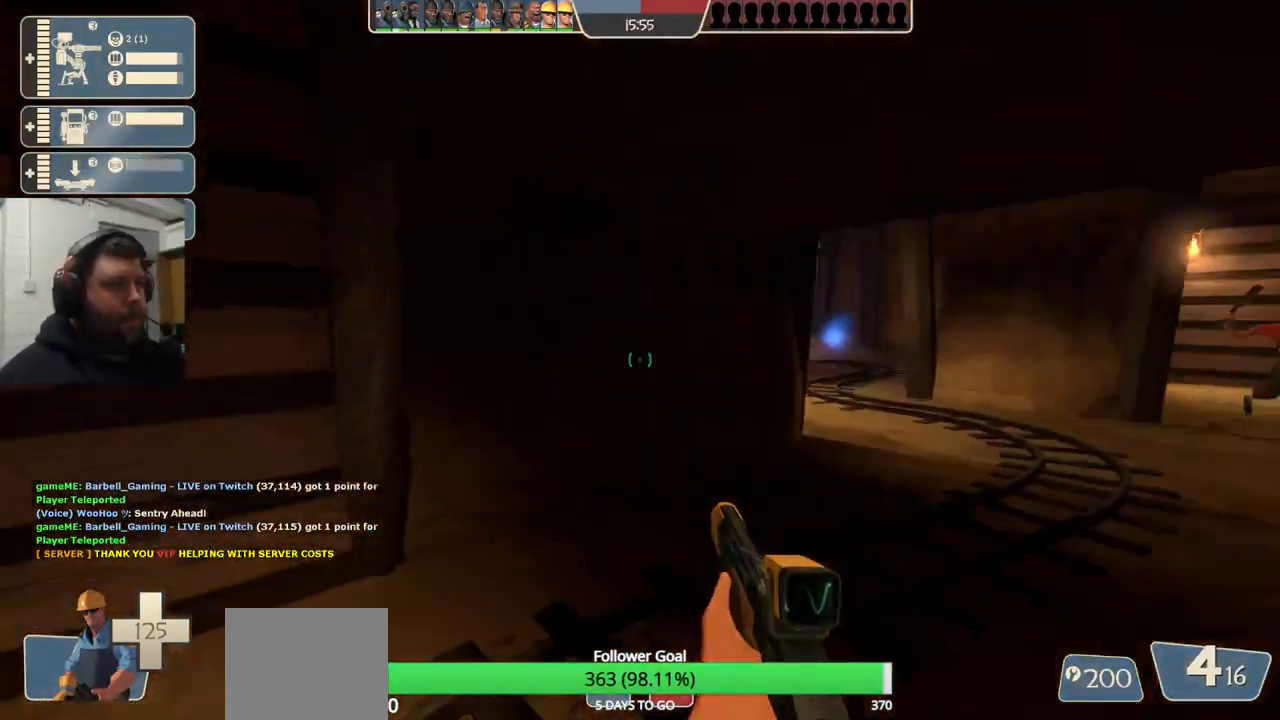
{"buttons": [], "left_stick": "up-right", "right_stick": "right", "events": [[50, "left_stick", "up-right"], [367, "right_stick", "right"]]}
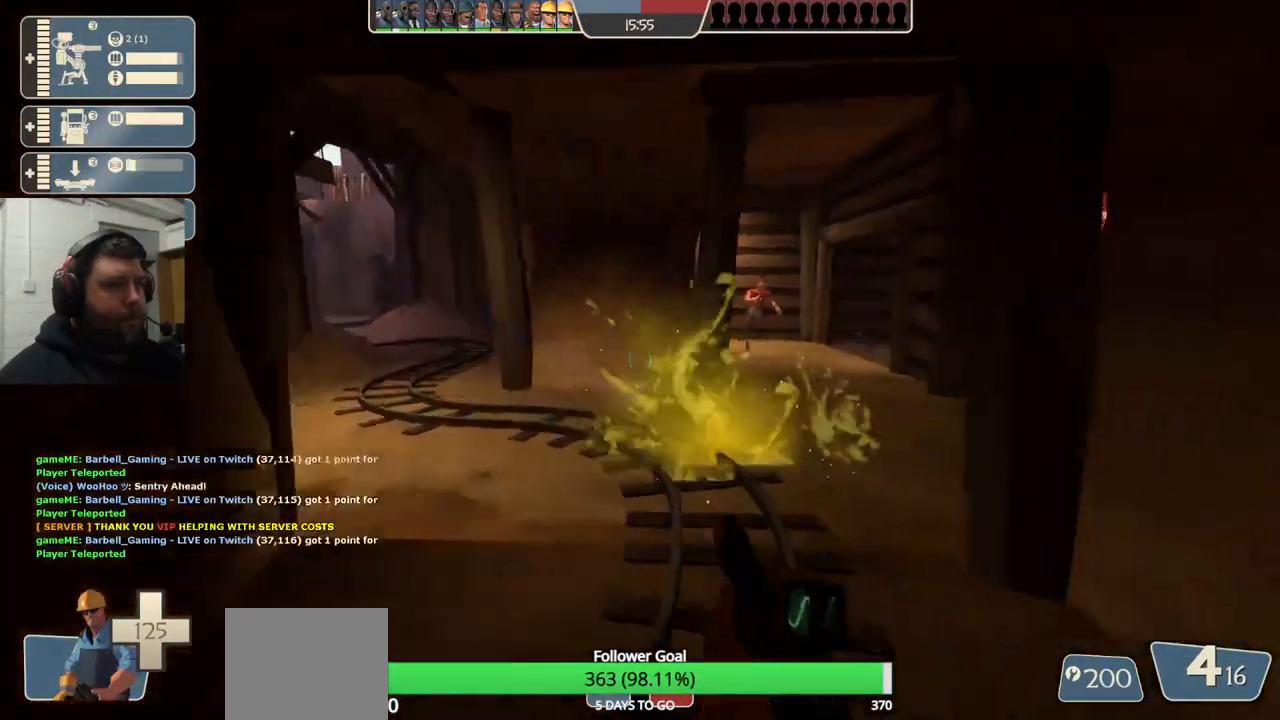
{"buttons": [], "left_stick": "left", "right_stick": "center", "events": [[183, "left_stick", "up"], [350, "R2", "down"], [350, "right_stick", "center"], [400, "left_stick", "left"], [500, "R2", "up"]]}
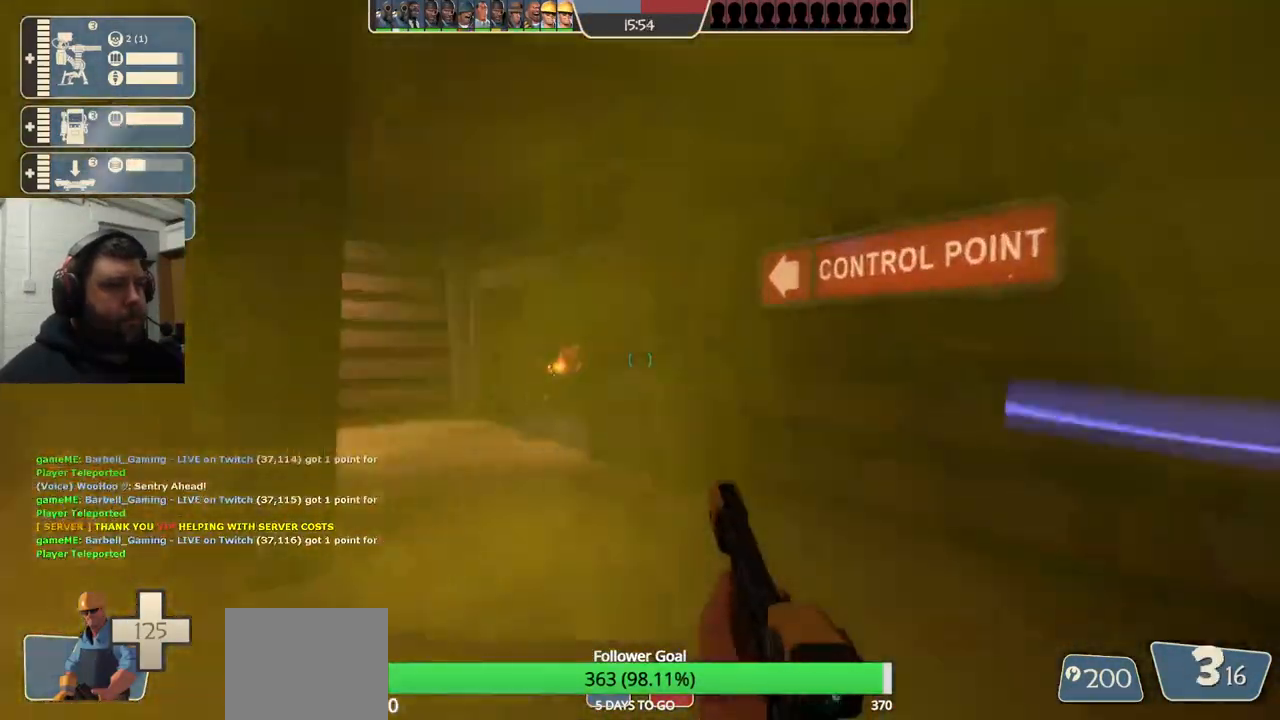
{"buttons": [], "left_stick": "left", "right_stick": "left", "events": [[467, "right_stick", "left"]]}
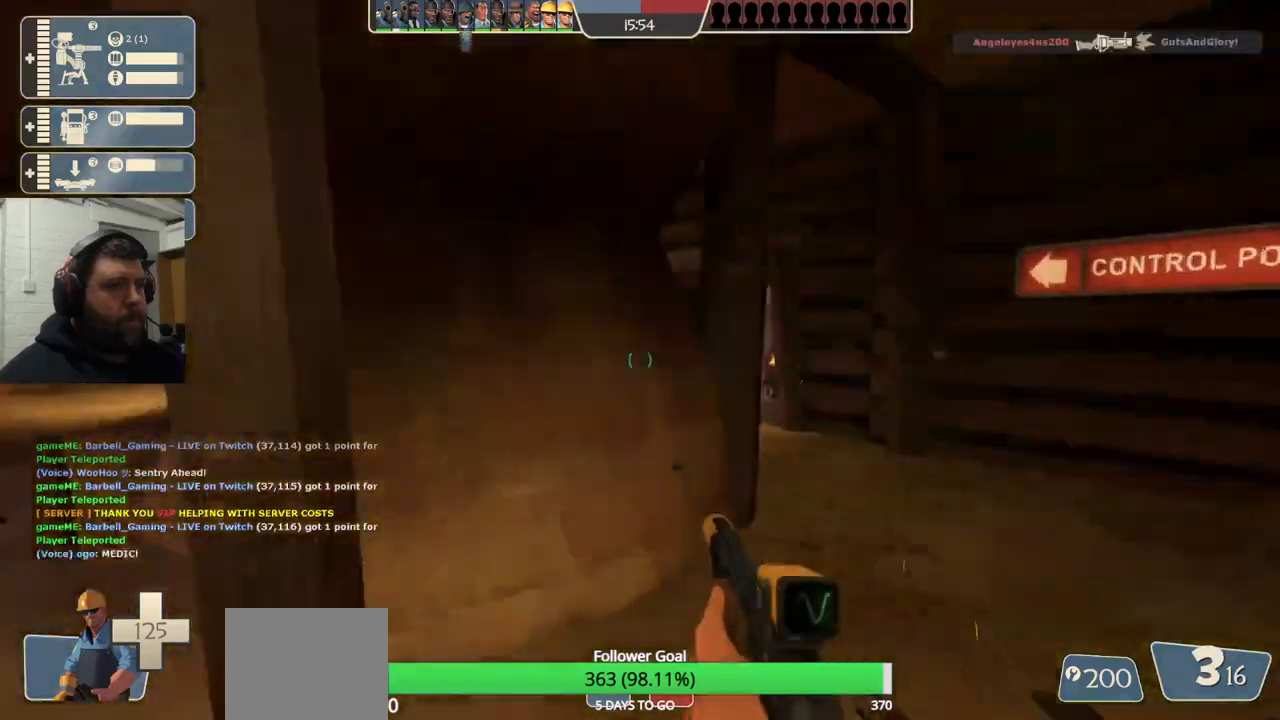
{"buttons": [], "left_stick": "up", "right_stick": "center", "events": [[67, "left_stick", "up-left"], [67, "right_stick", "center"], [183, "SQUARE", "down"], [267, "SQUARE", "up"], [500, "left_stick", "up"]]}